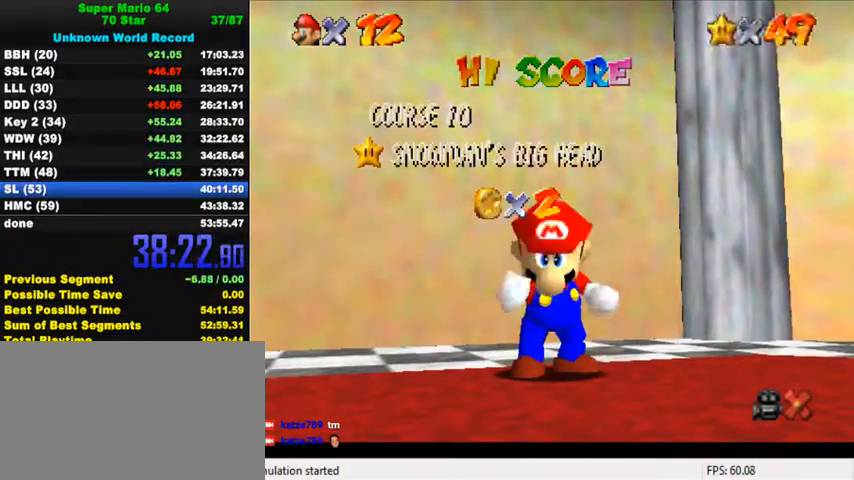
Gameplay with keyboard; each line is a JSON object with the keys held at the frame after it. "events" lists presses ("down") and releases ("up") of "a", "c", "ctrl", "d", "down", "left", "return", "right", "s", "shift", "up", "w", "x" and "y" between this image and that frame as [ms after this image, input, new state], when the widget could be followed in between. No other keys are recorded. Mouse input is not recorded.
{"keys": [], "events": [[34, "down", "up"], [167, "down", "down"], [234, "down", "up"], [267, "down", "down"], [300, "down", "up"], [367, "down", "down"], [434, "down", "up"], [467, "down", "down"], [500, "down", "up"]]}
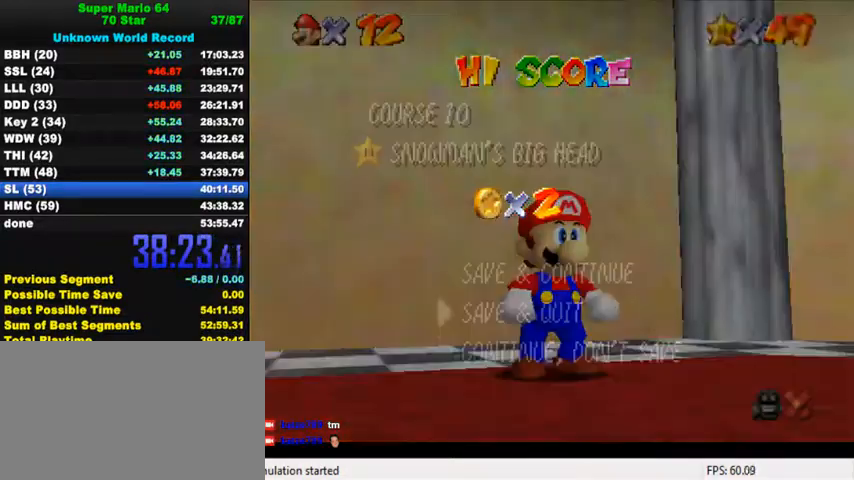
{"keys": ["up"], "events": [[67, "down", "down"], [100, "down", "up"], [167, "down", "down"], [200, "down", "up"], [267, "shift", "down"], [367, "shift", "up"], [500, "up", "down"]]}
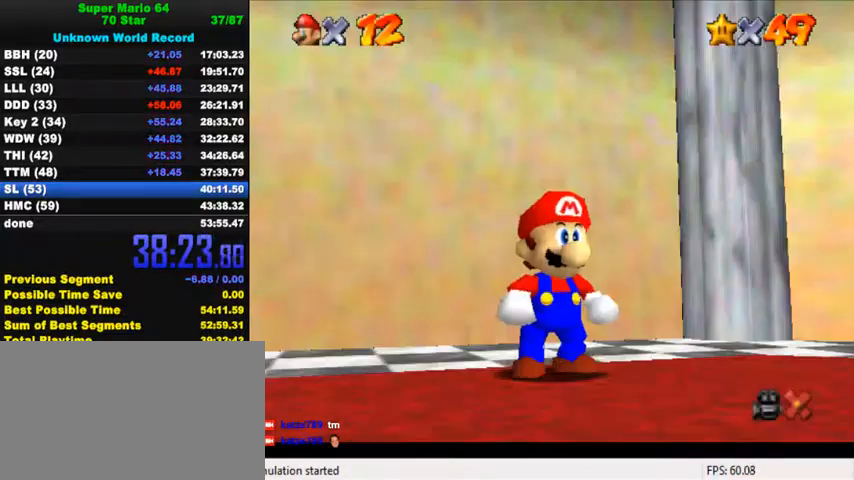
{"keys": ["up"], "events": [[134, "left", "down"], [200, "y", "down"], [267, "shift", "down"], [334, "left", "up"], [467, "shift", "up"], [467, "y", "up"]]}
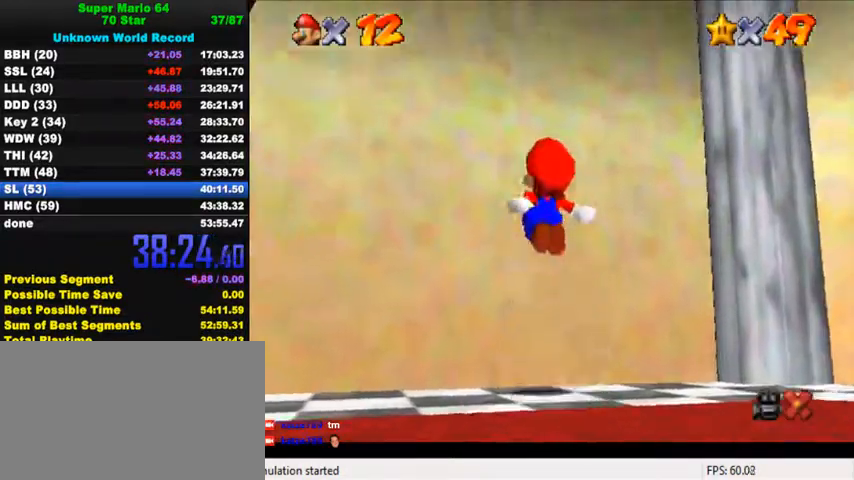
{"keys": [], "events": [[300, "up", "up"]]}
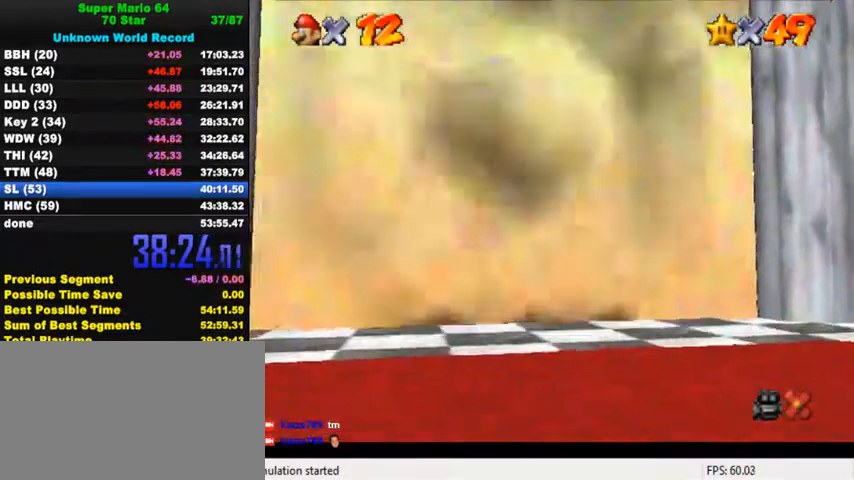
{"keys": [], "events": []}
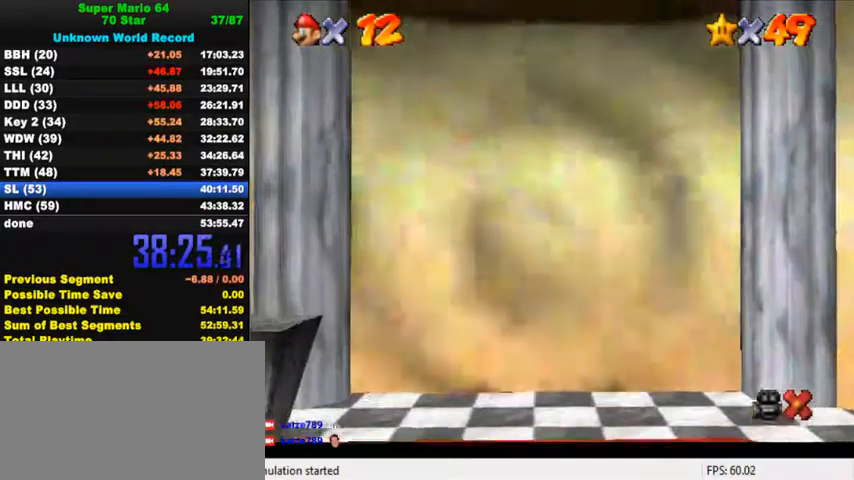
{"keys": [], "events": []}
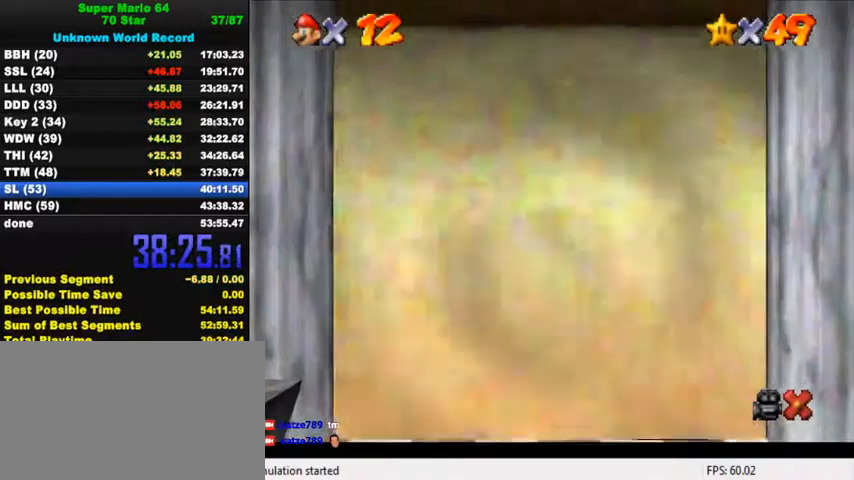
{"keys": [], "events": []}
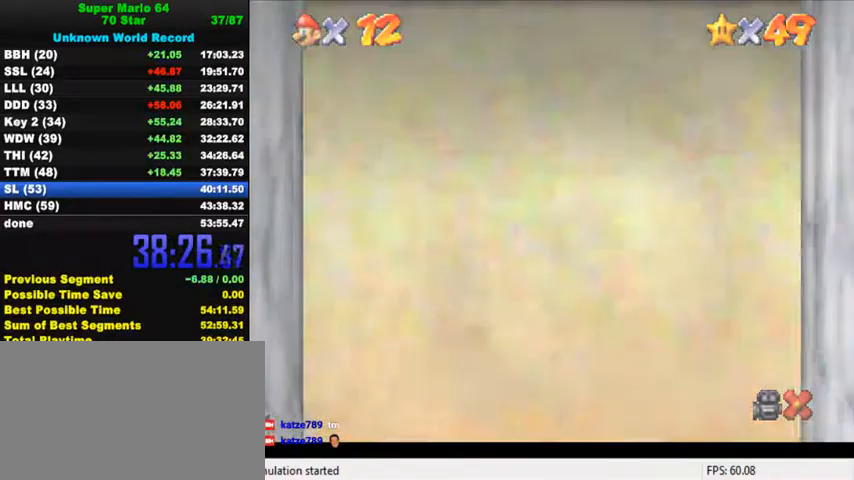
{"keys": [], "events": []}
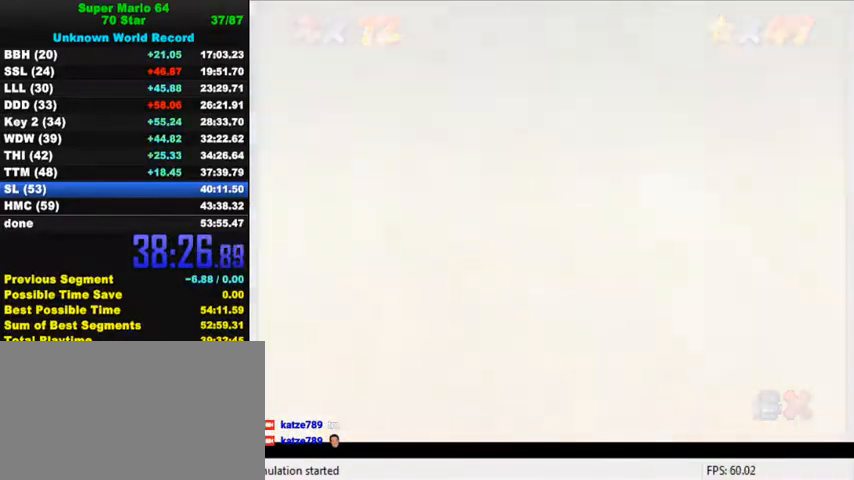
{"keys": ["ctrl", "shift"], "events": [[500, "ctrl", "down"], [500, "shift", "down"]]}
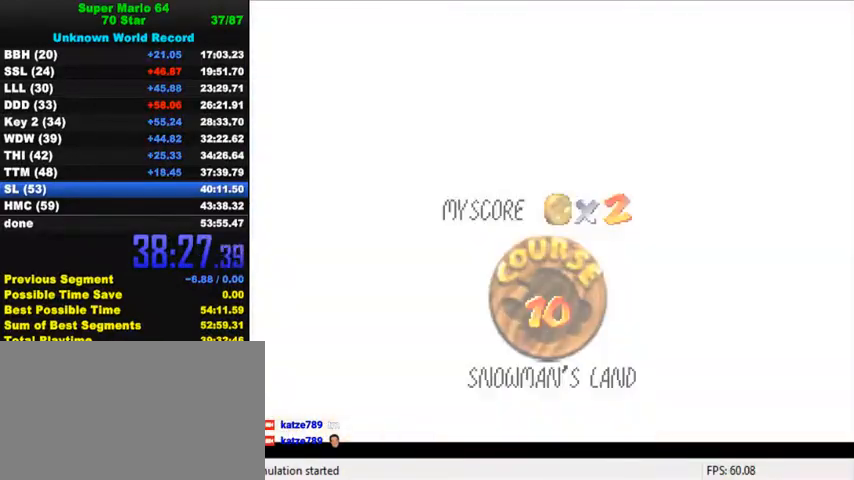
{"keys": ["ctrl", "shift"], "events": [[100, "ctrl", "up"], [100, "shift", "up"], [167, "ctrl", "down"], [167, "shift", "down"], [267, "ctrl", "up"], [267, "shift", "up"], [334, "shift", "down"], [367, "ctrl", "down"], [434, "ctrl", "up"], [434, "shift", "up"], [500, "ctrl", "down"], [500, "shift", "down"]]}
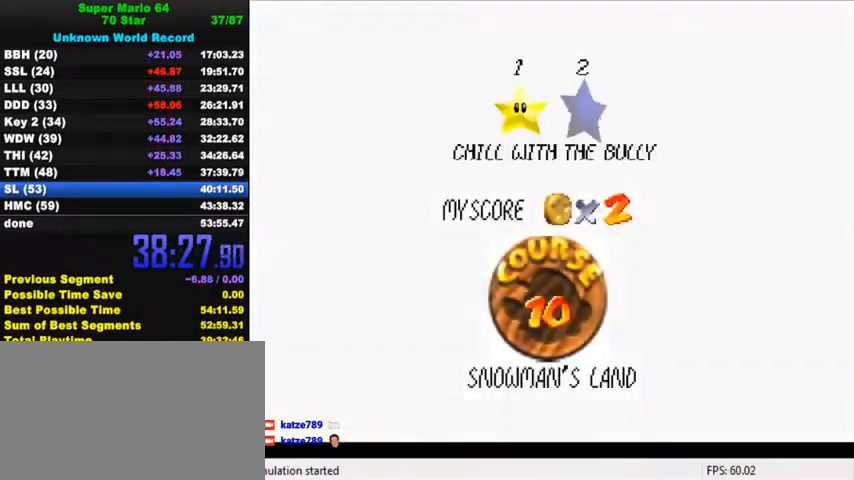
{"keys": ["ctrl", "shift"], "events": [[100, "ctrl", "up"], [100, "shift", "up"], [167, "shift", "down"], [200, "ctrl", "down"], [267, "ctrl", "up"], [267, "shift", "up"], [334, "ctrl", "down"], [334, "shift", "down"], [434, "ctrl", "up"], [434, "shift", "up"], [500, "ctrl", "down"], [500, "shift", "down"]]}
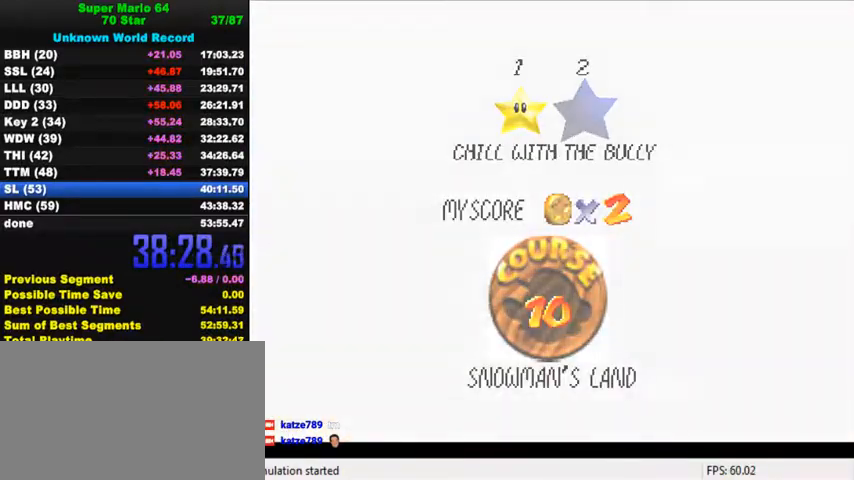
{"keys": ["up"], "events": [[67, "ctrl", "up"], [67, "shift", "up"], [134, "ctrl", "down"], [134, "shift", "down"], [300, "up", "down"], [334, "ctrl", "up"], [334, "shift", "up"]]}
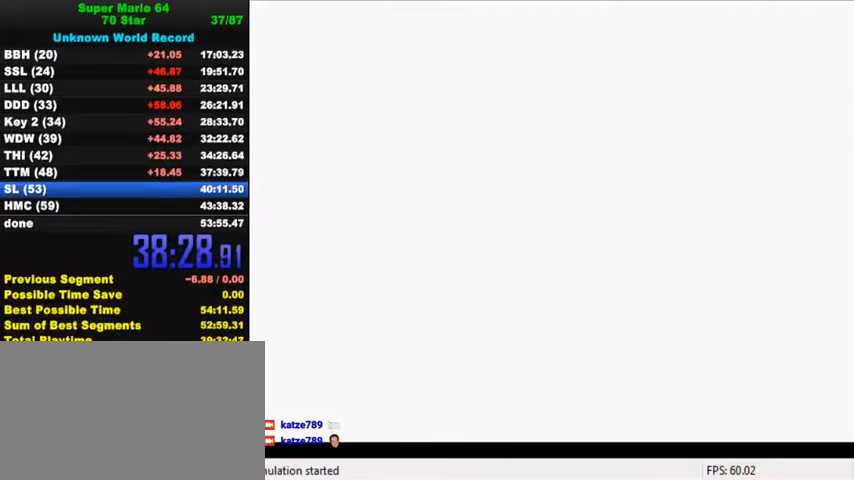
{"keys": ["d", "up"], "events": [[300, "d", "down"], [367, "d", "up"], [467, "d", "down"]]}
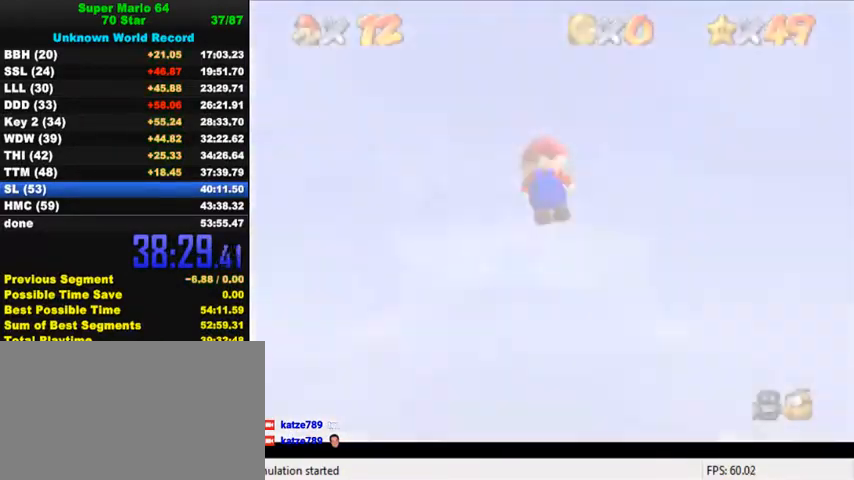
{"keys": ["up"], "events": [[34, "d", "up"], [67, "d", "down"], [267, "d", "up"]]}
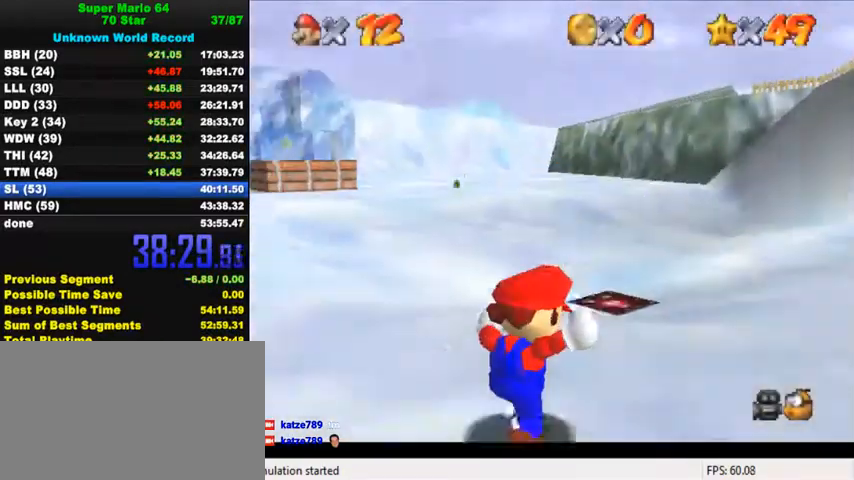
{"keys": ["up"], "events": []}
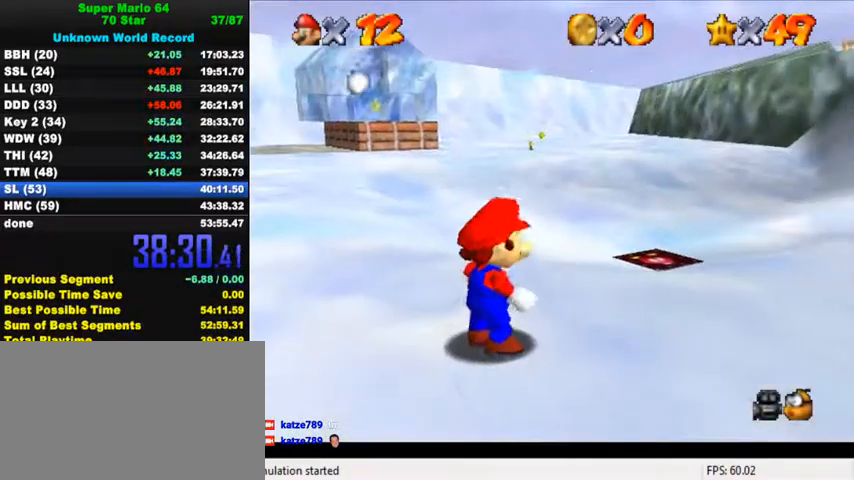
{"keys": ["up"], "events": [[267, "left", "down"], [300, "y", "down"], [334, "left", "up"], [334, "shift", "down"], [467, "shift", "up"], [467, "y", "up"]]}
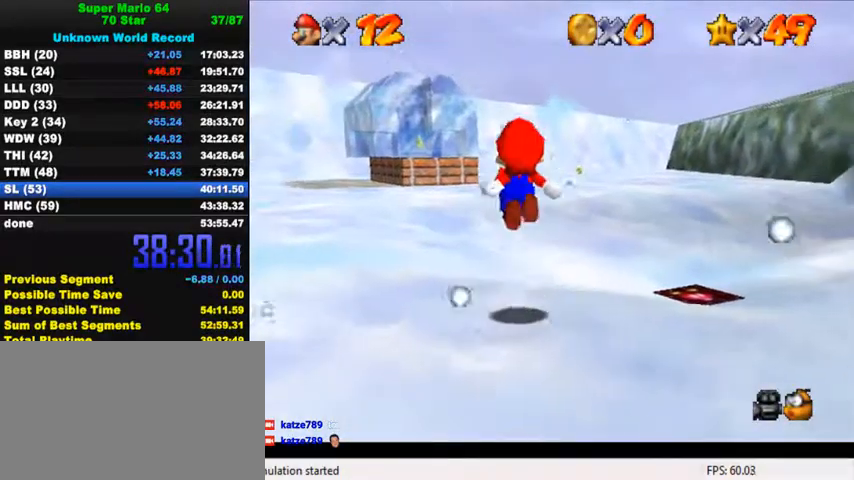
{"keys": ["shift", "up"], "events": [[100, "c", "down"], [134, "s", "down"], [234, "c", "up"], [234, "left", "down"], [267, "s", "up"], [434, "shift", "down"], [467, "left", "up"]]}
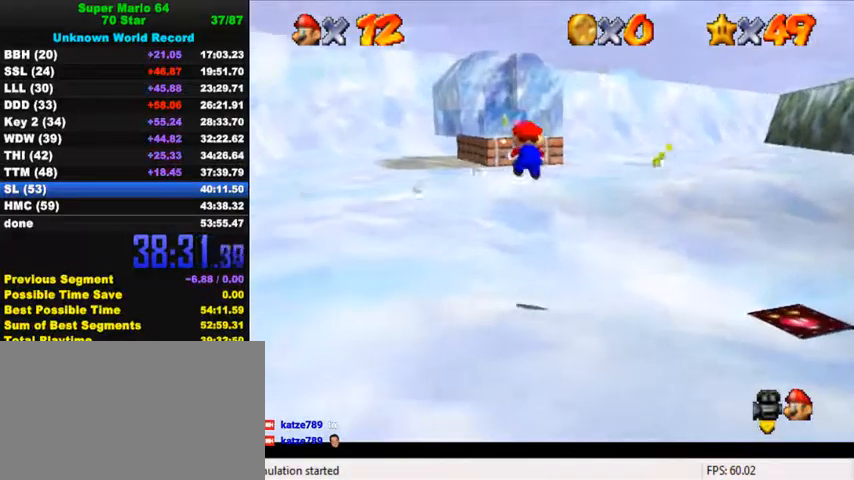
{"keys": ["shift", "up"], "events": []}
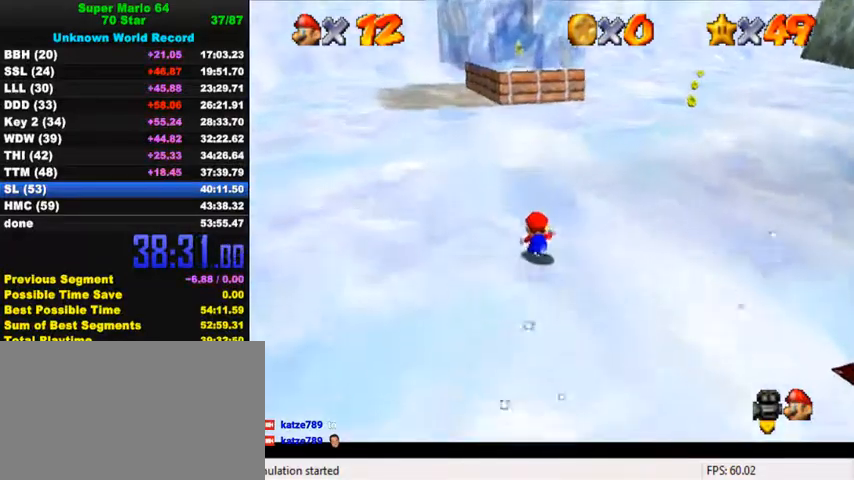
{"keys": ["up"], "events": [[234, "up", "up"], [267, "ctrl", "down"], [334, "up", "down"], [367, "shift", "up"], [400, "ctrl", "up"]]}
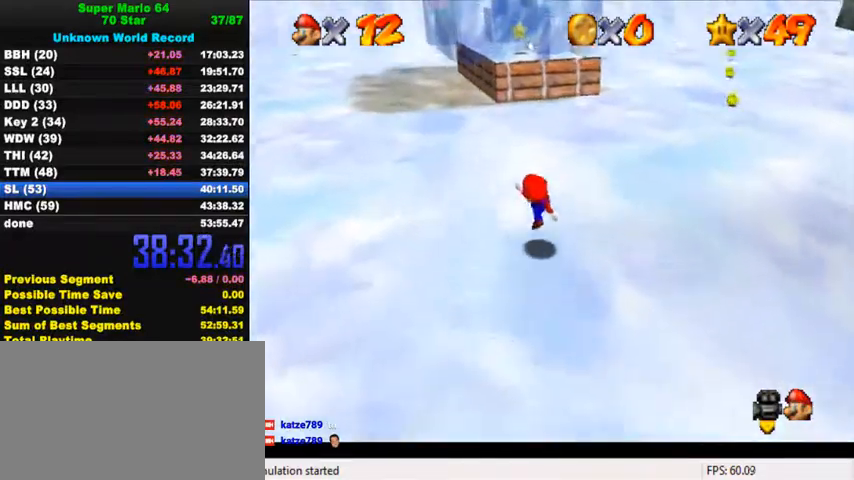
{"keys": ["up"], "events": [[134, "shift", "down"], [467, "shift", "up"]]}
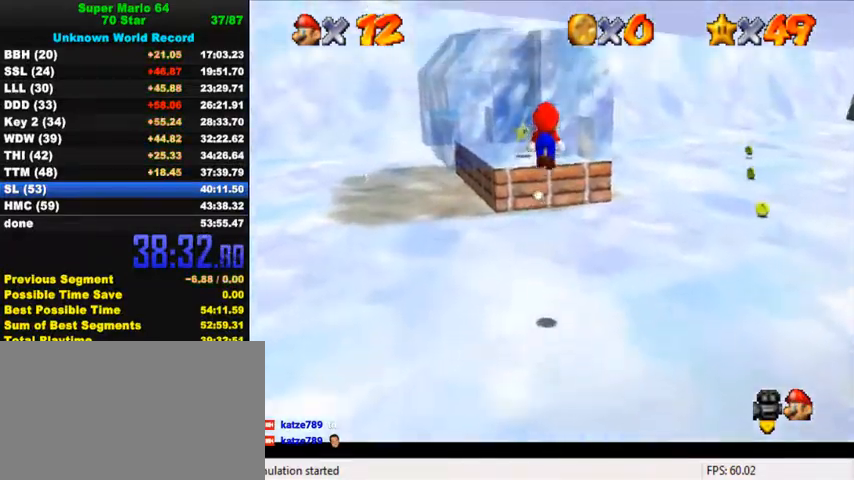
{"keys": ["up"], "events": [[67, "a", "down"], [134, "a", "up"], [200, "a", "down"], [367, "a", "up"]]}
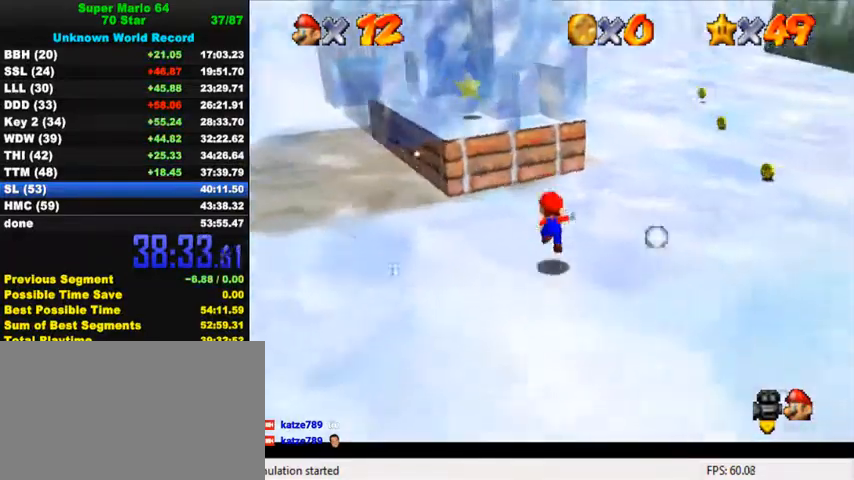
{"keys": ["left", "shift", "up"], "events": [[134, "left", "down"], [134, "shift", "down"]]}
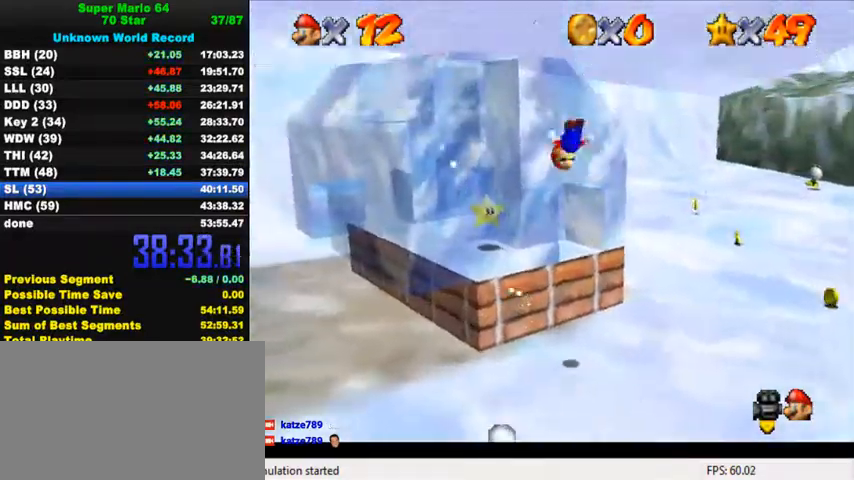
{"keys": ["left", "shift", "up"], "events": [[200, "shift", "up"], [500, "shift", "down"]]}
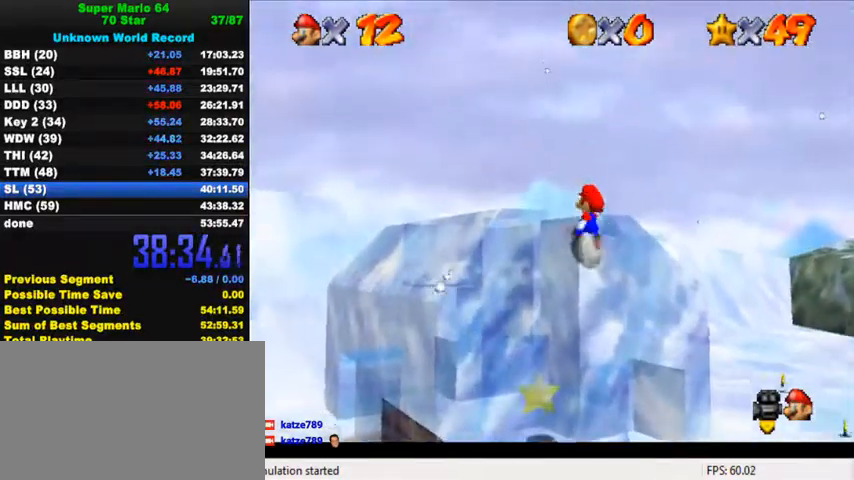
{"keys": ["up"], "events": [[100, "left", "up"], [100, "shift", "up"], [134, "ctrl", "down"], [167, "up", "up"], [234, "ctrl", "up"], [367, "up", "down"]]}
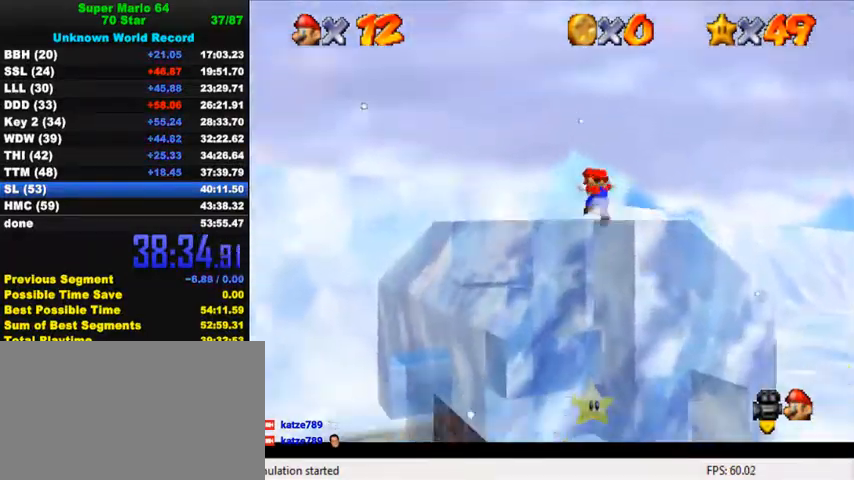
{"keys": [], "events": [[34, "right", "down"], [67, "up", "up"], [100, "ctrl", "down"], [100, "down", "down"], [234, "ctrl", "up"], [400, "down", "up"], [400, "right", "up"]]}